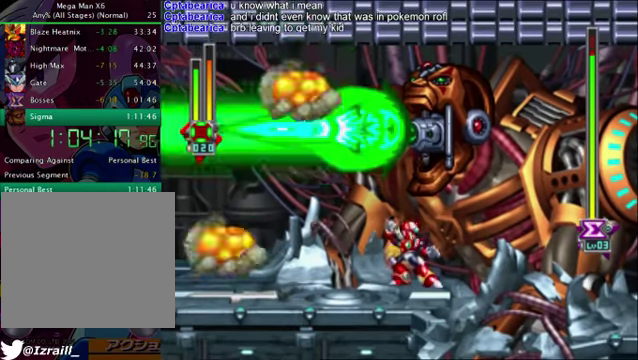
Gameplay with a controller (PlayStation layout); each line is a JSON object with the inputs held at the frame after it. "button_events" lists button changes between this image and that frame as [ms after this image, input, new state], when the widget could be followed in between (sticks are given only as held states).
{"buttons": ["L1"], "left_stick": "center", "right_stick": "up", "button_events": [[334, "CROSS", "down"], [417, "CROSS", "up"], [417, "L1", "down"]]}
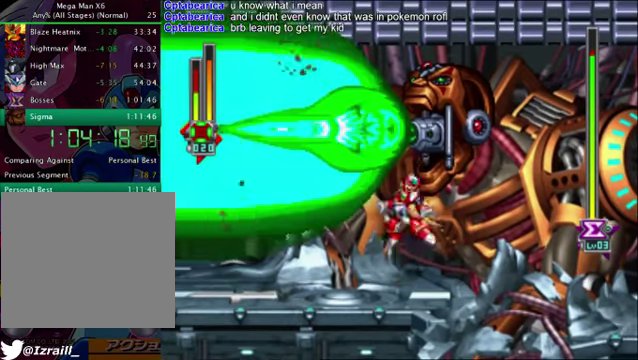
{"buttons": ["DPAD_RIGHT"], "left_stick": "center", "right_stick": "up", "button_events": [[42, "L1", "up"], [376, "DPAD_RIGHT", "down"]]}
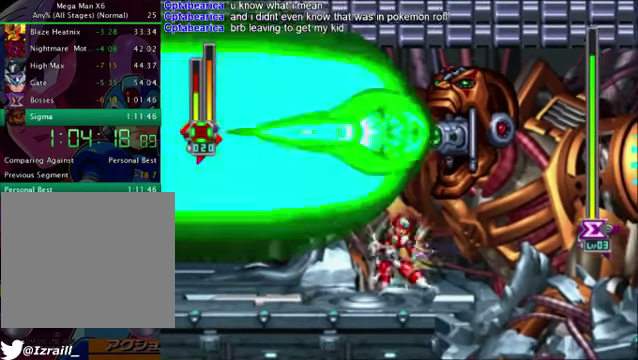
{"buttons": ["L1"], "left_stick": "center", "right_stick": "center", "button_events": [[375, "CROSS", "down"], [417, "DPAD_RIGHT", "up"], [459, "CROSS", "up"], [459, "L1", "down"]]}
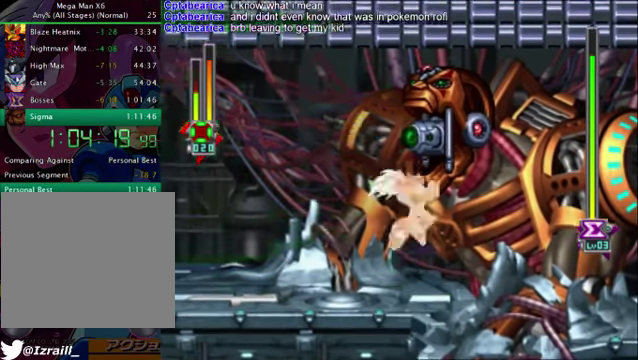
{"buttons": [], "left_stick": "center", "right_stick": "center", "button_events": [[41, "L1", "up"]]}
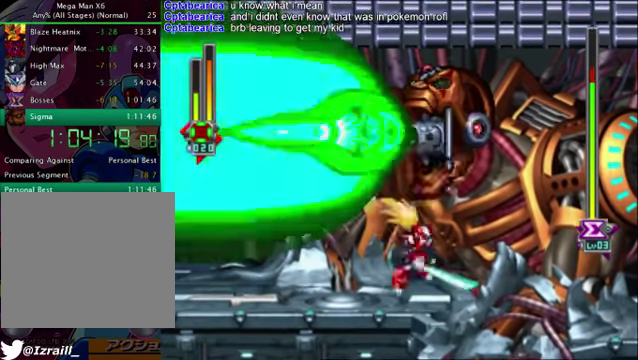
{"buttons": ["DPAD_RIGHT"], "left_stick": "center", "right_stick": "center", "button_events": [[125, "DPAD_LEFT", "down"], [250, "DPAD_LEFT", "up"], [459, "DPAD_RIGHT", "down"]]}
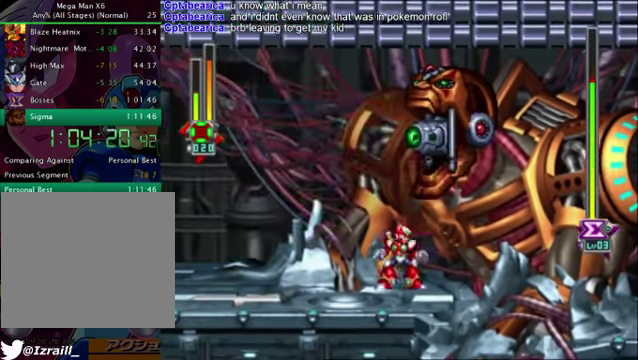
{"buttons": ["DPAD_LEFT"], "left_stick": "center", "right_stick": "center", "button_events": [[42, "DPAD_RIGHT", "up"], [84, "L1", "down"], [209, "L1", "up"], [251, "DPAD_LEFT", "down"]]}
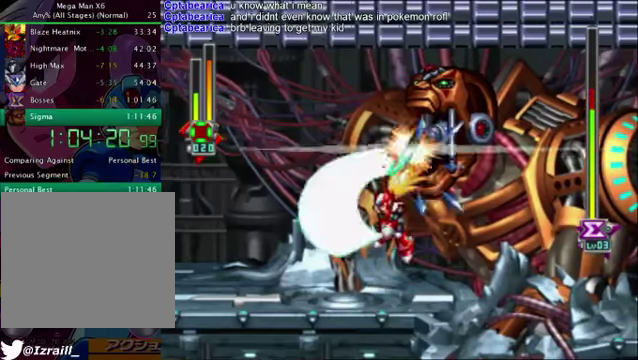
{"buttons": ["DPAD_LEFT"], "left_stick": "center", "right_stick": "center", "button_events": []}
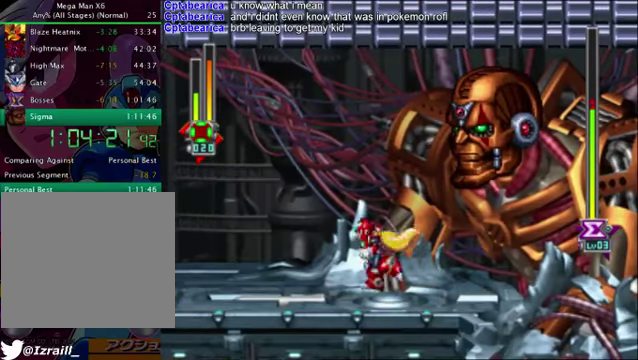
{"buttons": ["DPAD_LEFT"], "left_stick": "center", "right_stick": "center", "button_events": [[292, "DPAD_LEFT", "up"], [500, "DPAD_LEFT", "down"]]}
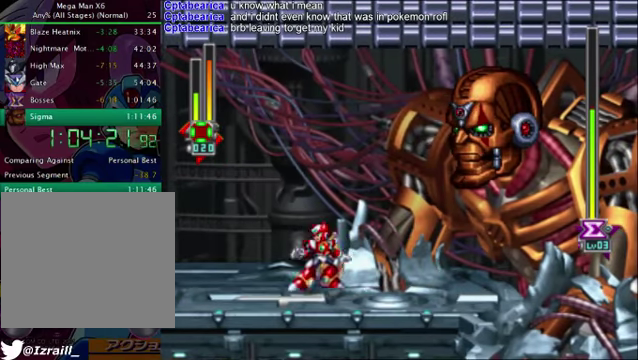
{"buttons": ["R1", "DPAD_LEFT"], "left_stick": "center", "right_stick": "center", "button_events": [[167, "R1", "down"]]}
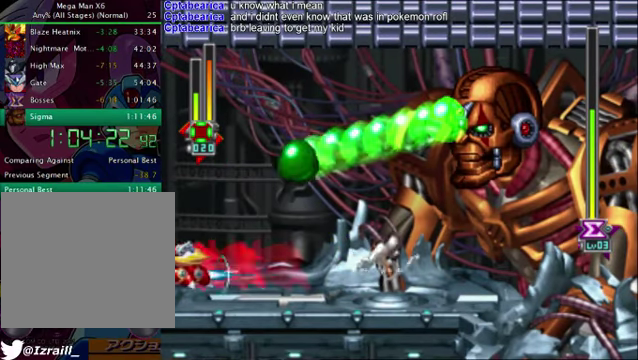
{"buttons": ["DPAD_RIGHT"], "left_stick": "center", "right_stick": "center", "button_events": [[126, "DPAD_LEFT", "up"], [126, "R1", "up"], [167, "DPAD_RIGHT", "down"]]}
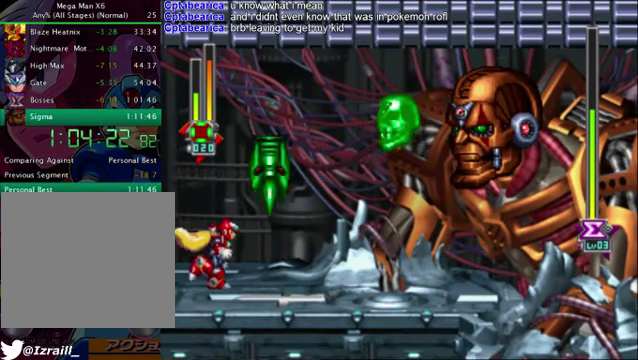
{"buttons": ["DPAD_RIGHT"], "left_stick": "center", "right_stick": "center", "button_events": [[84, "DPAD_RIGHT", "up"], [167, "CROSS", "down"], [334, "CROSS", "up"], [376, "DPAD_RIGHT", "down"]]}
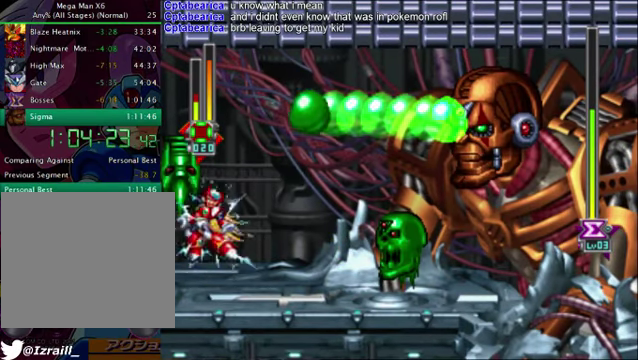
{"buttons": ["DPAD_RIGHT"], "left_stick": "center", "right_stick": "center", "button_events": []}
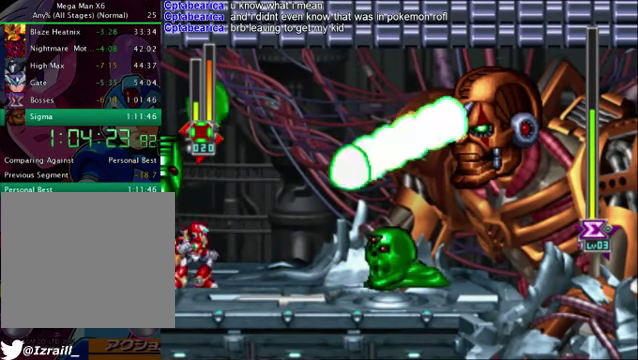
{"buttons": ["CROSS", "DPAD_LEFT"], "left_stick": "center", "right_stick": "center", "button_events": [[42, "CROSS", "down"], [292, "DPAD_RIGHT", "up"], [417, "DPAD_LEFT", "down"]]}
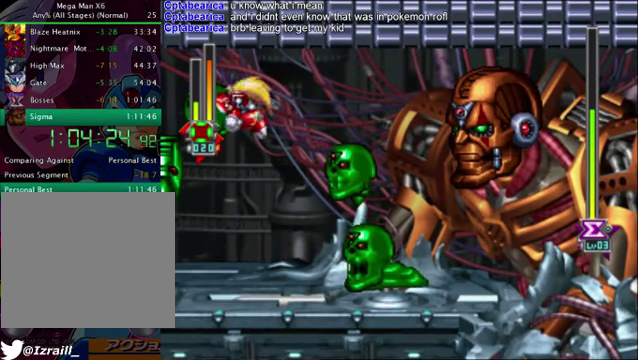
{"buttons": ["DPAD_RIGHT"], "left_stick": "center", "right_stick": "center", "button_events": [[417, "CROSS", "up"], [417, "DPAD_LEFT", "up"], [501, "DPAD_RIGHT", "down"]]}
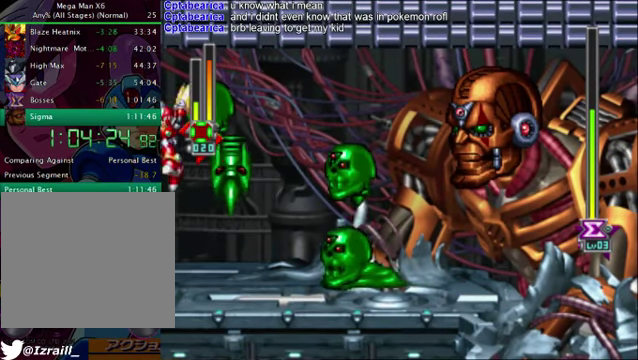
{"buttons": ["CROSS", "DPAD_RIGHT"], "left_stick": "center", "right_stick": "center", "button_events": [[292, "CROSS", "down"], [292, "DPAD_RIGHT", "up"], [417, "DPAD_RIGHT", "down"]]}
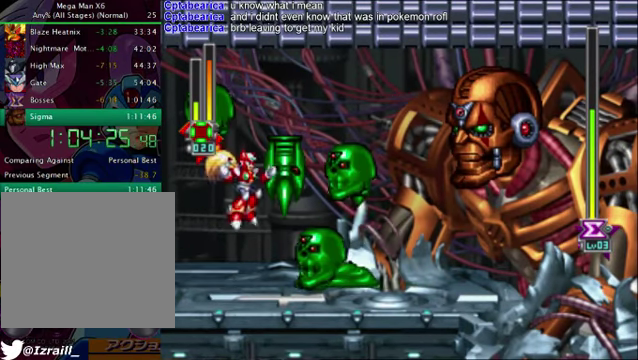
{"buttons": ["CROSS"], "left_stick": "center", "right_stick": "center", "button_events": [[417, "CROSS", "up"], [417, "DPAD_RIGHT", "up"], [500, "CROSS", "down"]]}
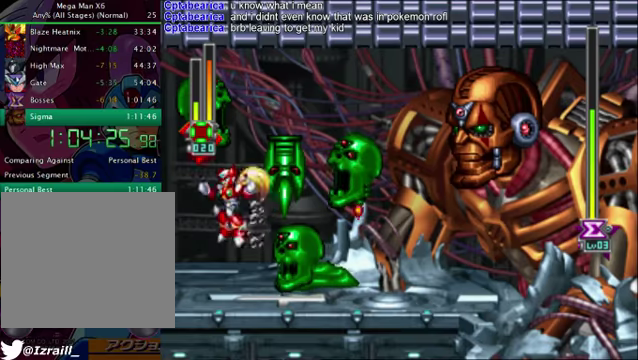
{"buttons": ["CROSS", "DPAD_RIGHT"], "left_stick": "center", "right_stick": "center", "button_events": [[41, "DPAD_LEFT", "down"], [250, "DPAD_LEFT", "up"], [292, "CROSS", "up"], [417, "CROSS", "down"], [417, "DPAD_RIGHT", "down"]]}